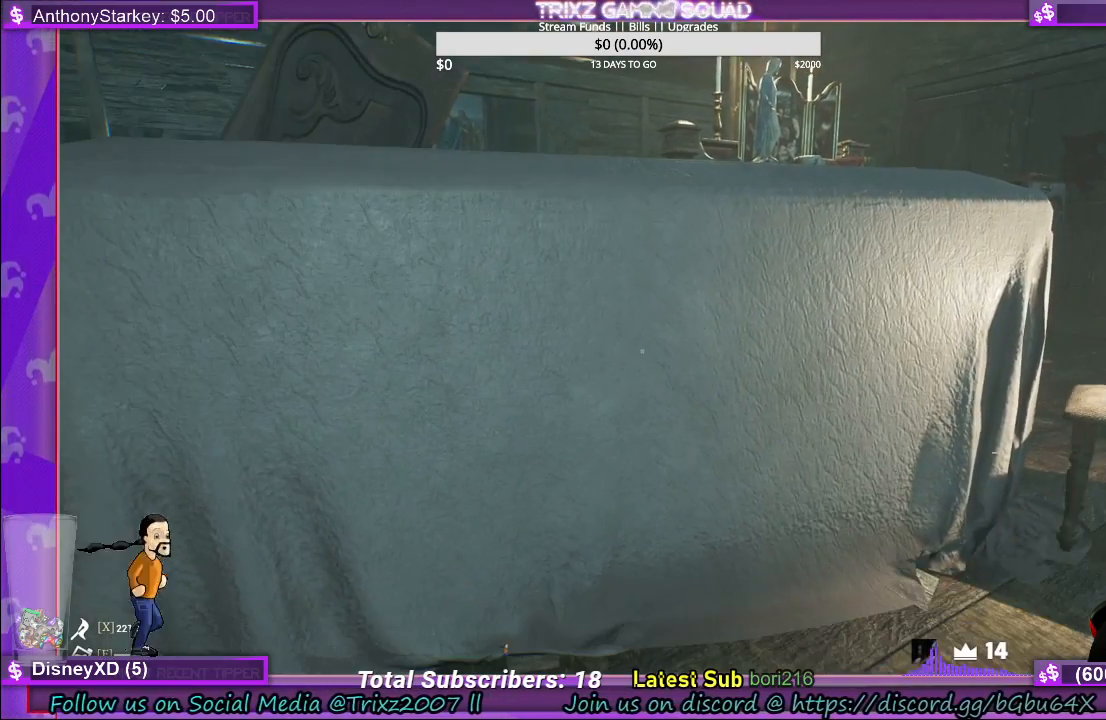
Gameplay with keyboard and mouse; each line is a JSON object with the keys and mouse buttons held at the frame after it. "events" lists presses ("down") and releases ("up") of "a", "ctrl", "d", "e", "f", "q", "r", "s", "shift", "space", "tab", "w", "mouse_left", "mouse_wheel", "mouse_right" and "mouse_mb5" between this image and that frame as [ms after this image, input, new state], when the widget could be followed in between. "mouse_left", "mouse_wheel", "mouse_right", "mouse_mb5" = the "left", "wheel", "right", "mb5" buttons of the "mouse" list. No other keys are recorded. "wheel" means that the mouse wheel is clicked or scrolled. Mouse movement is not recorded.
{"keys": [], "mouse": [], "events": []}
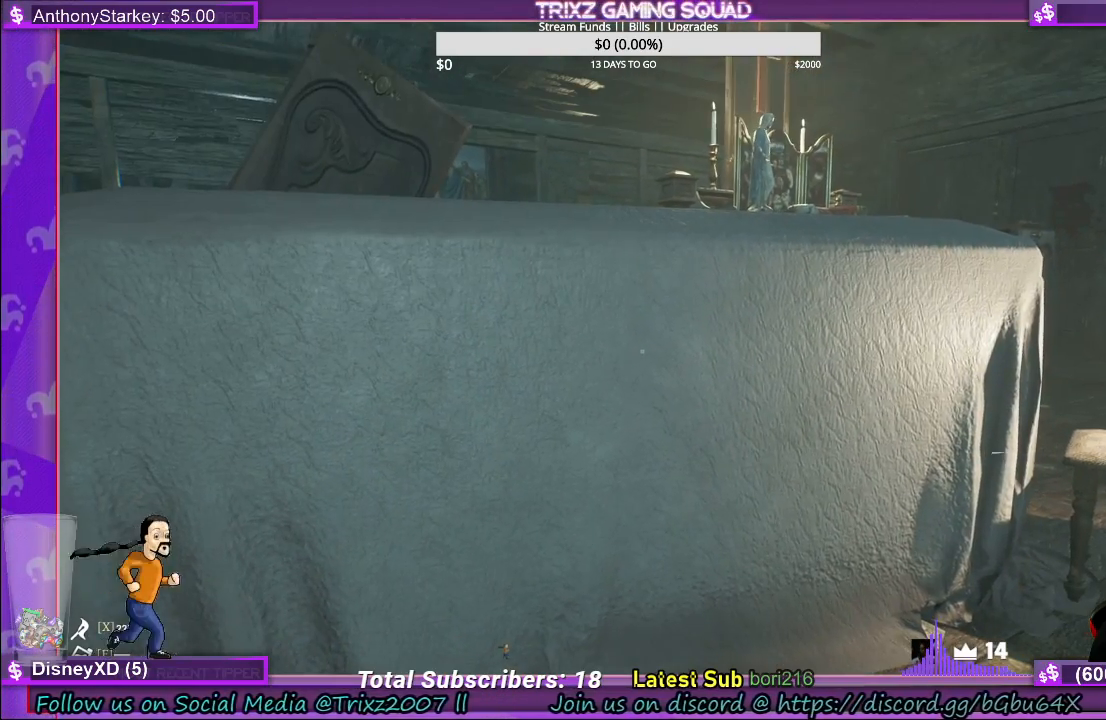
{"keys": ["d"], "mouse": [], "events": [[483, "d", "down"]]}
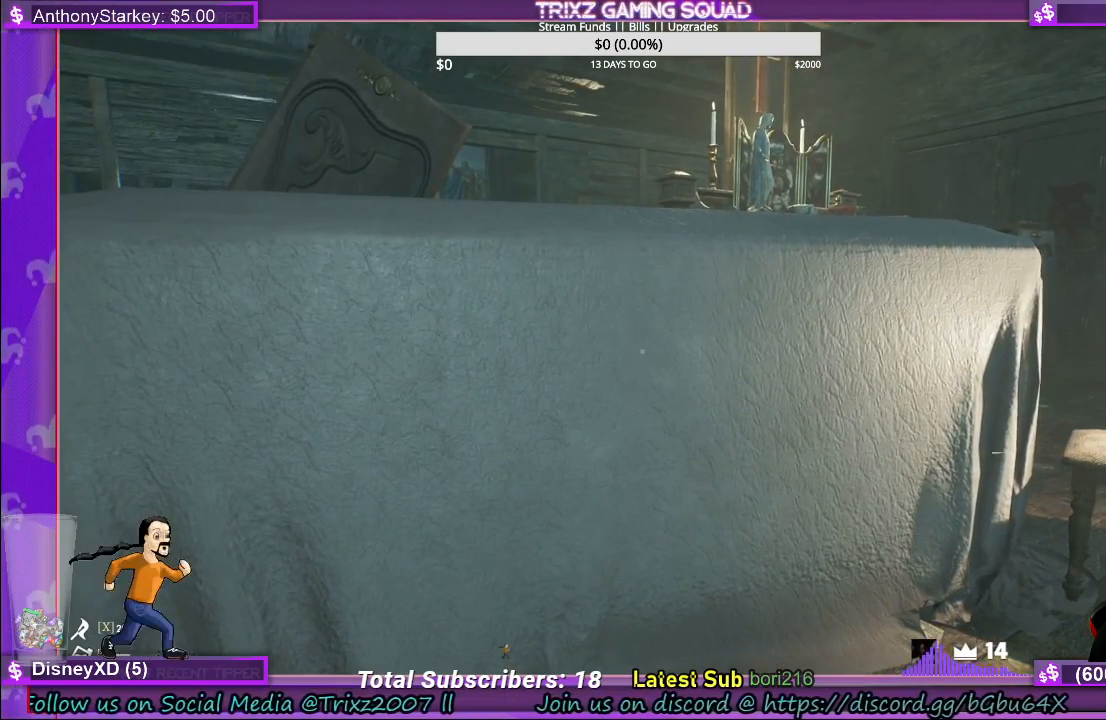
{"keys": ["d", "w"], "mouse": [], "events": [[166, "d", "up"], [233, "d", "down"], [366, "w", "down"]]}
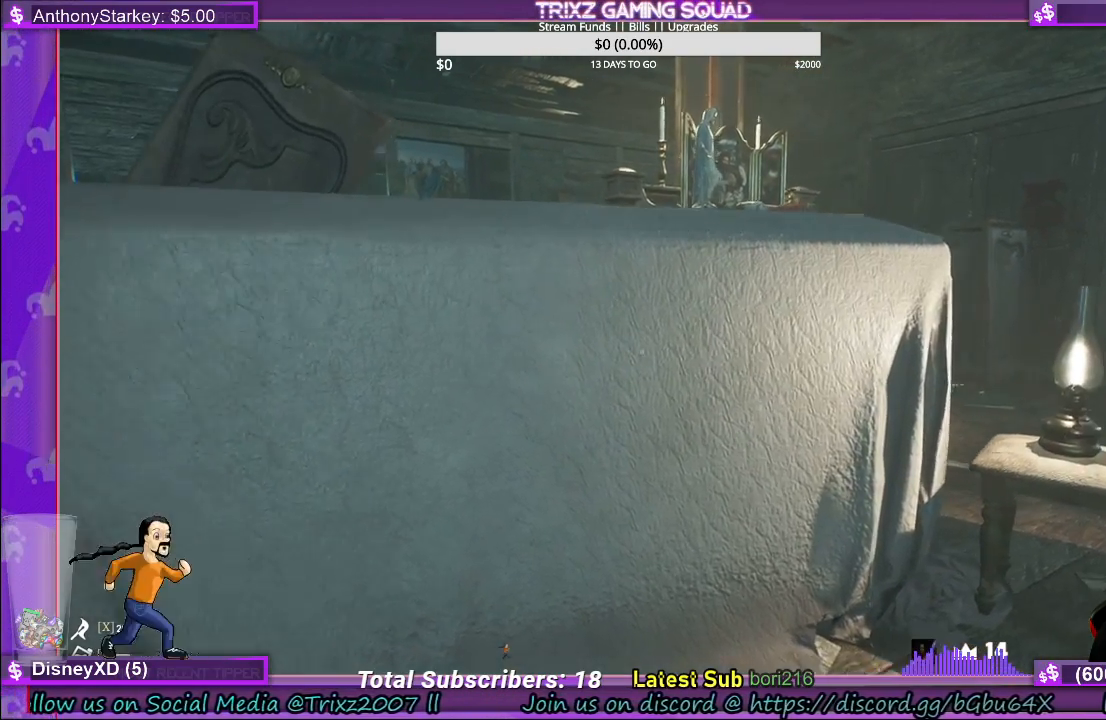
{"keys": ["d"], "mouse": [], "events": [[183, "d", "up"], [183, "w", "up"], [300, "d", "down"]]}
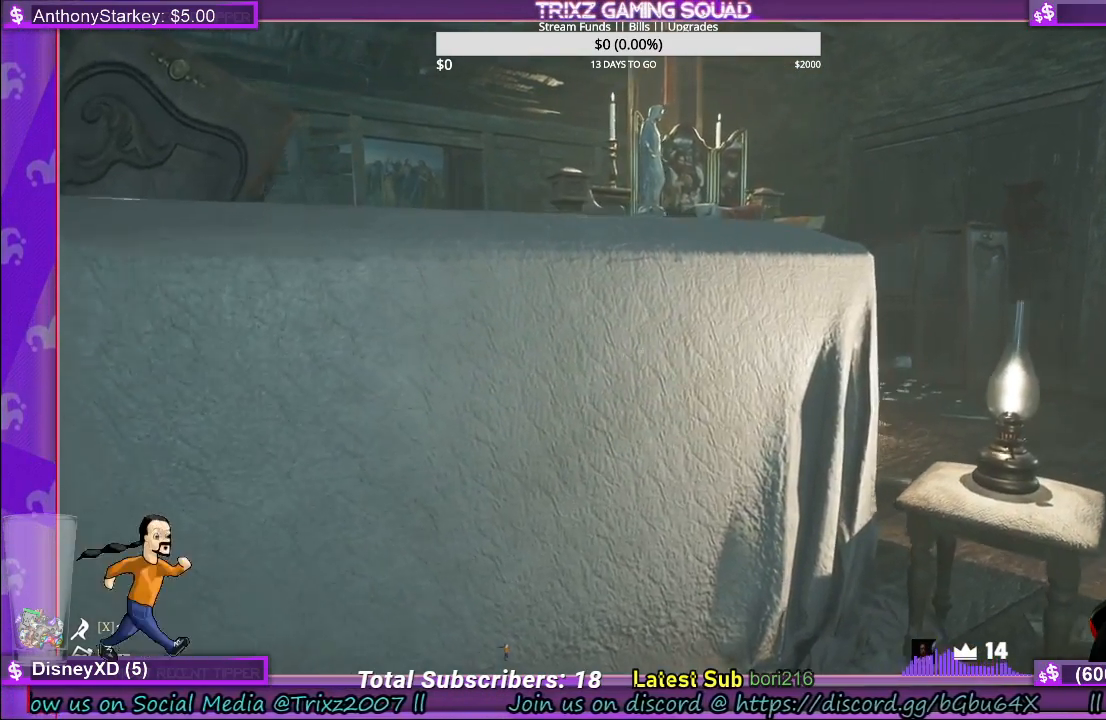
{"keys": ["d", "w"], "mouse": [], "events": [[33, "d", "up"], [233, "w", "down"], [250, "d", "down"]]}
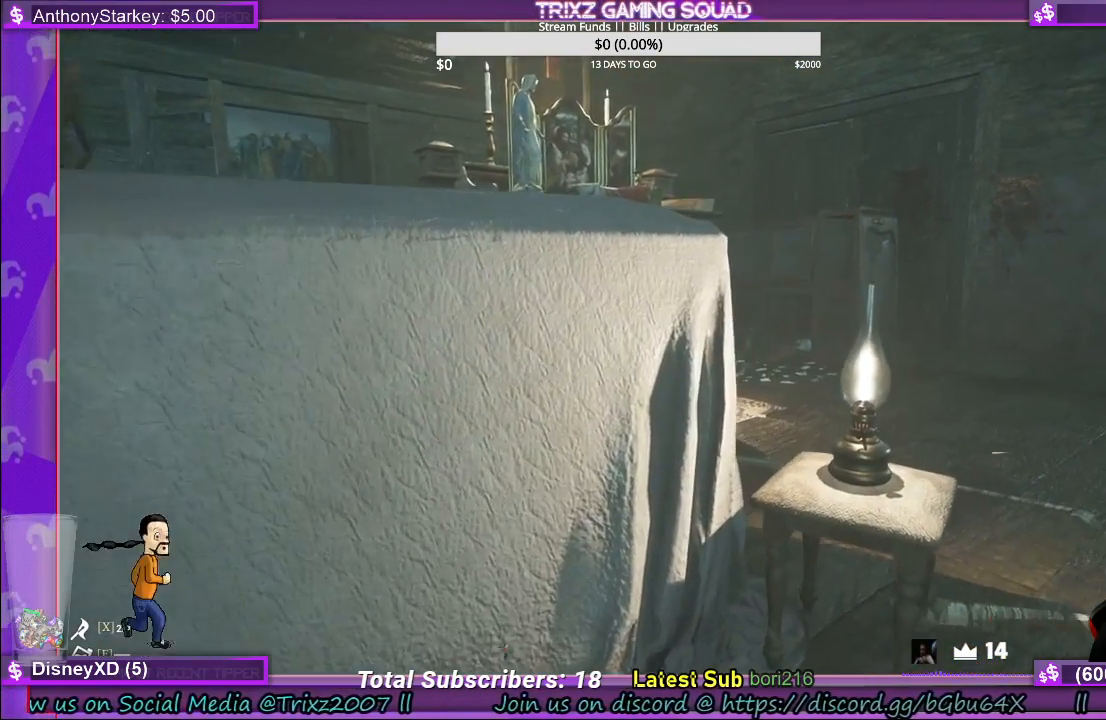
{"keys": ["d", "w"], "mouse": [], "events": []}
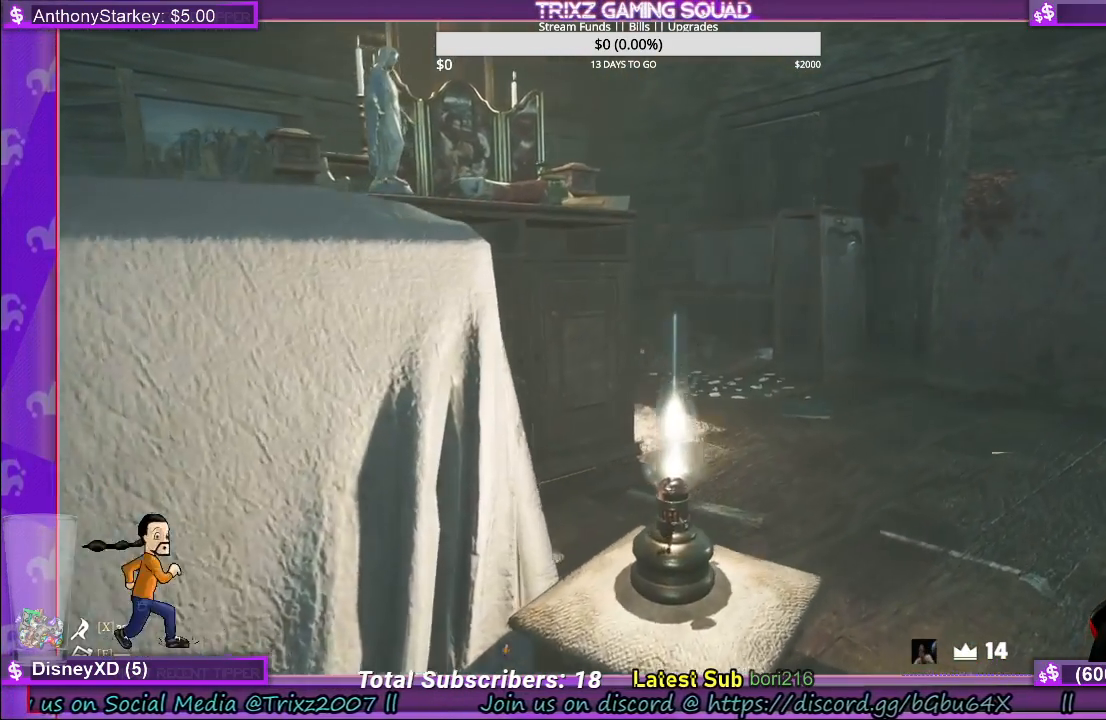
{"keys": ["d", "w"], "mouse": [], "events": []}
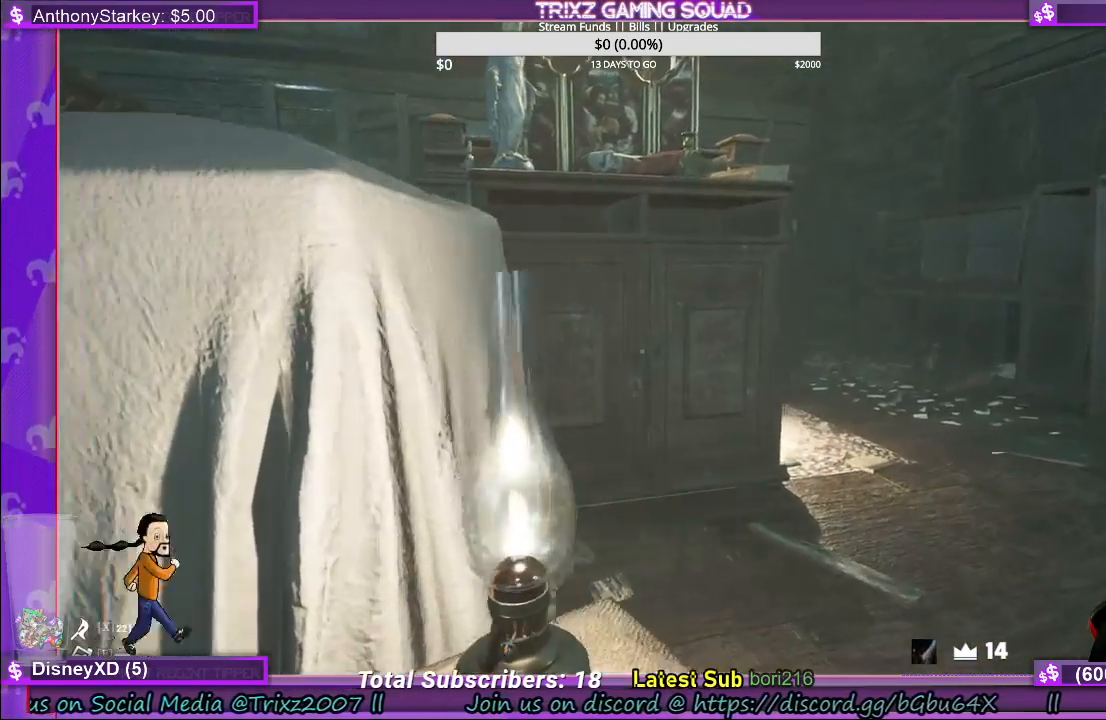
{"keys": ["d", "w"], "mouse": [], "events": []}
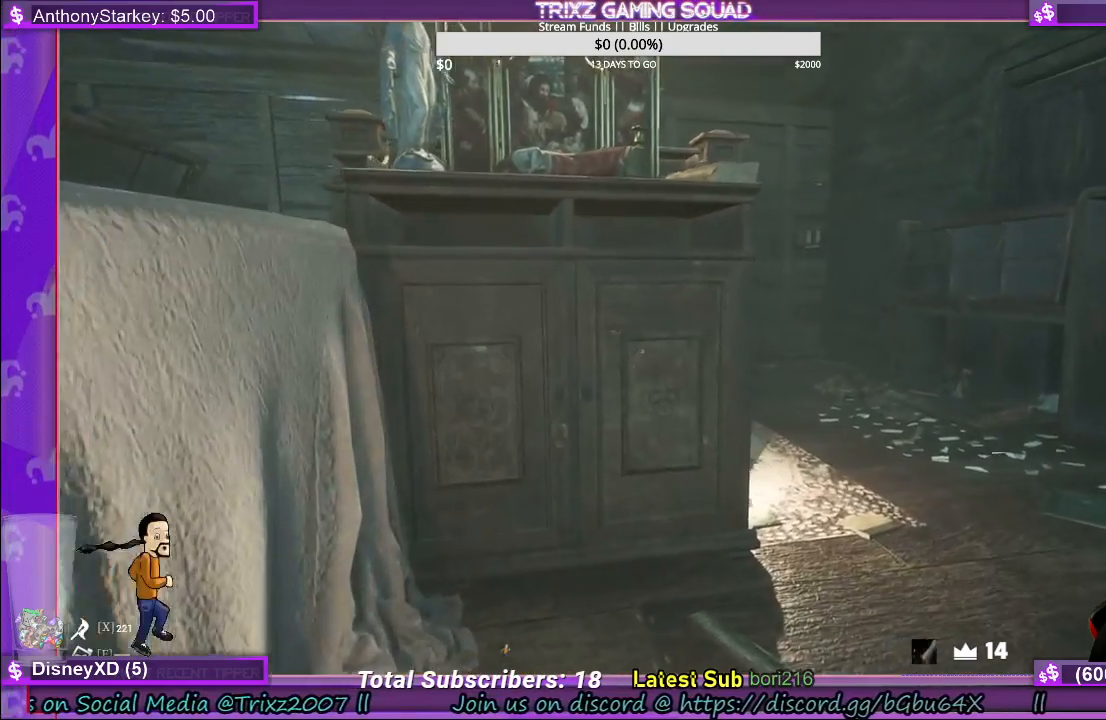
{"keys": ["d", "w"], "mouse": [], "events": []}
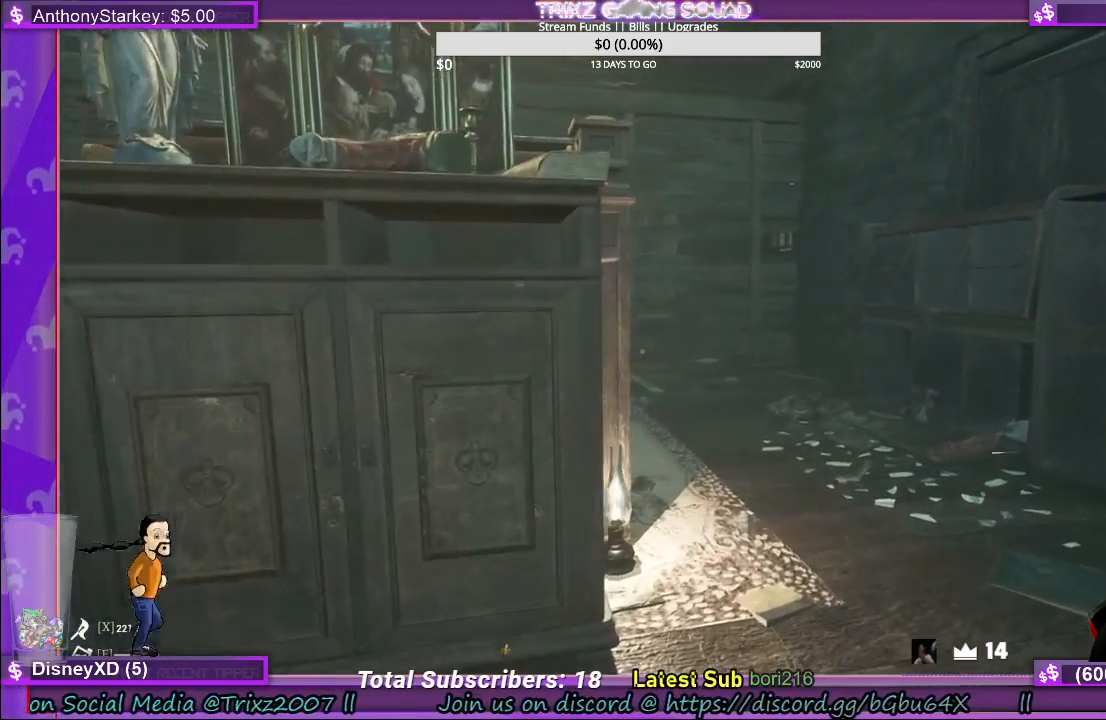
{"keys": ["w"], "mouse": [], "events": [[50, "d", "up"]]}
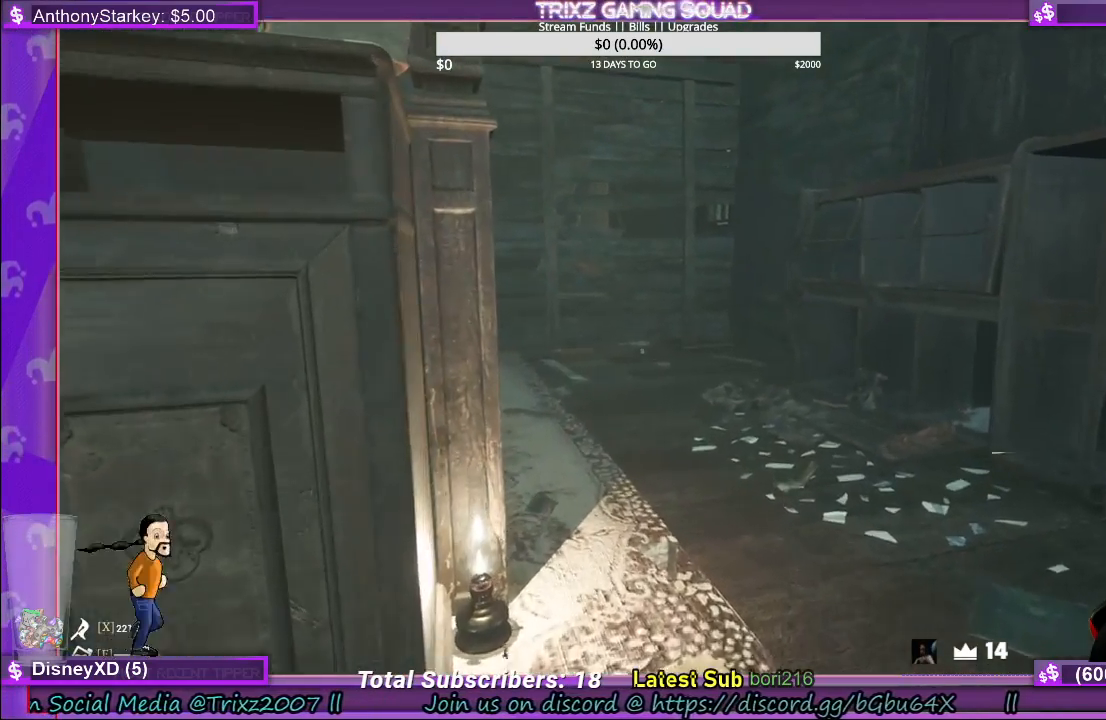
{"keys": [], "mouse": [], "events": [[216, "d", "down"], [383, "d", "up"], [450, "w", "up"]]}
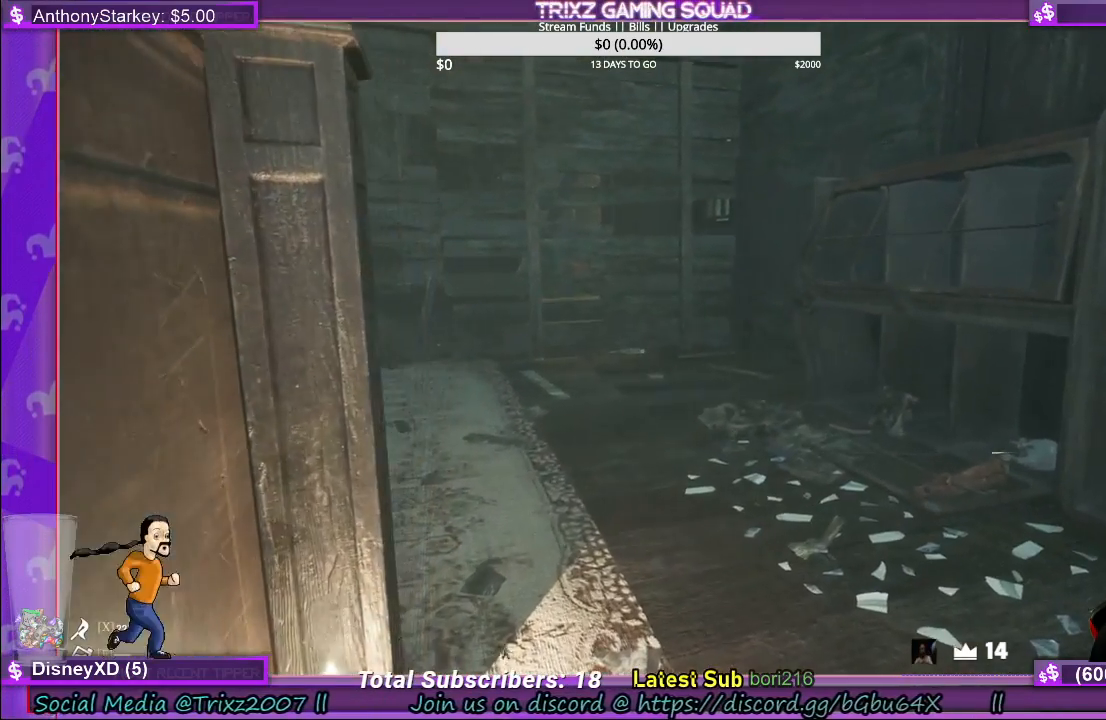
{"keys": [], "mouse": [], "events": [[216, "d", "down"], [216, "w", "down"], [350, "d", "up"], [383, "w", "up"]]}
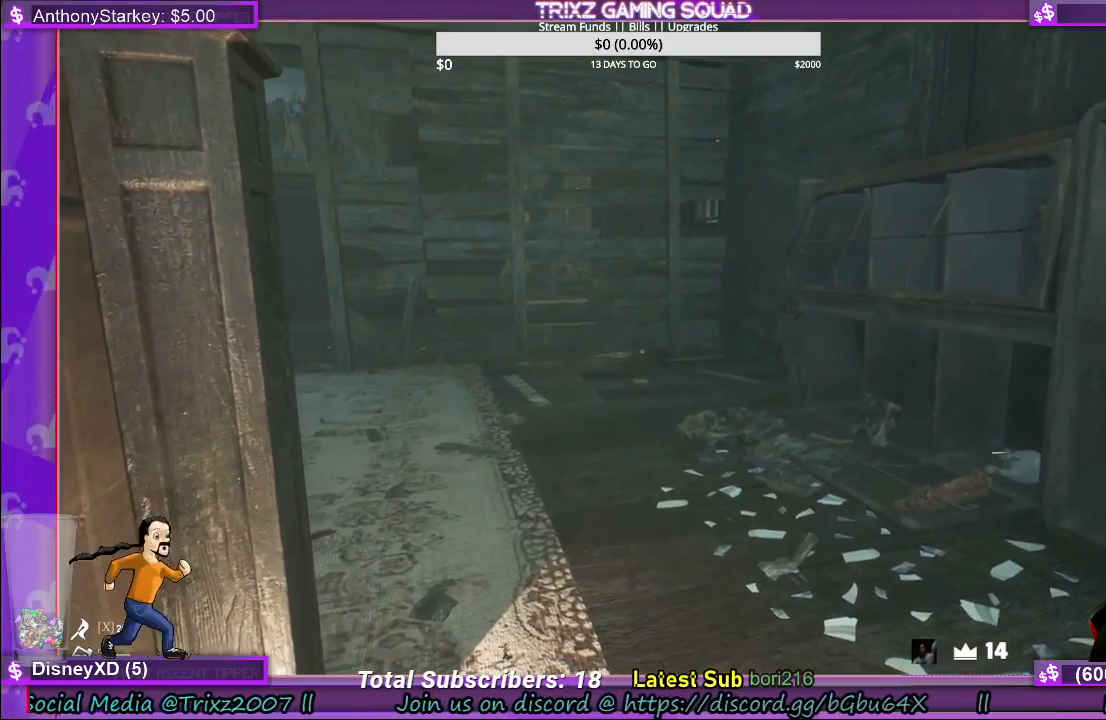
{"keys": [], "mouse": [], "events": [[100, "d", "down"], [150, "w", "down"], [183, "w", "up"], [216, "d", "up"], [316, "d", "down"], [333, "w", "down"], [400, "d", "up"], [400, "w", "up"]]}
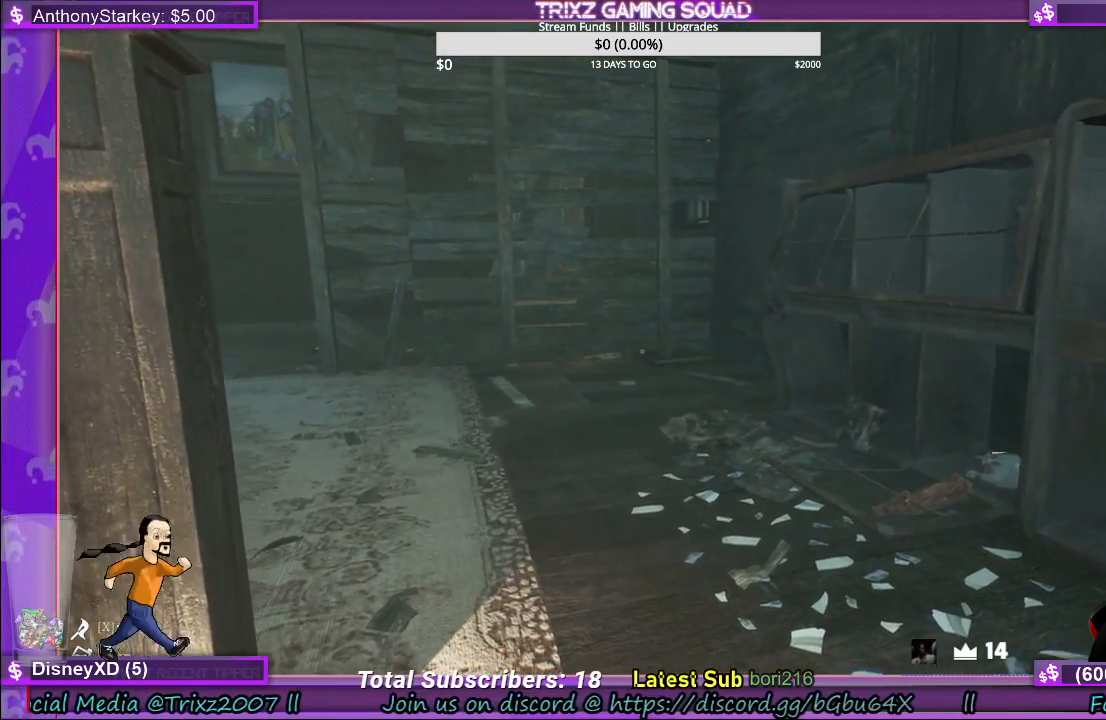
{"keys": [], "mouse": [], "events": [[16, "d", "down"], [33, "w", "down"], [100, "d", "up"], [100, "w", "up"], [183, "d", "down"], [200, "w", "down"], [266, "d", "up"], [266, "w", "up"]]}
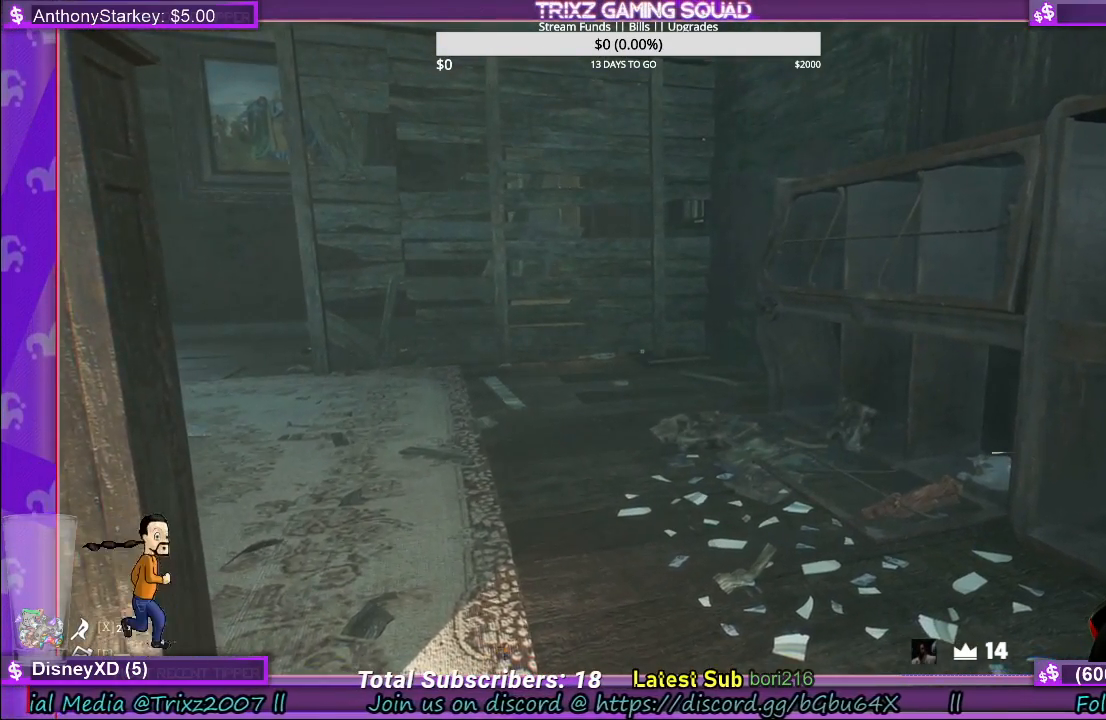
{"keys": [], "mouse": [], "events": [[116, "d", "down"], [133, "w", "down"], [366, "d", "up"], [383, "w", "up"]]}
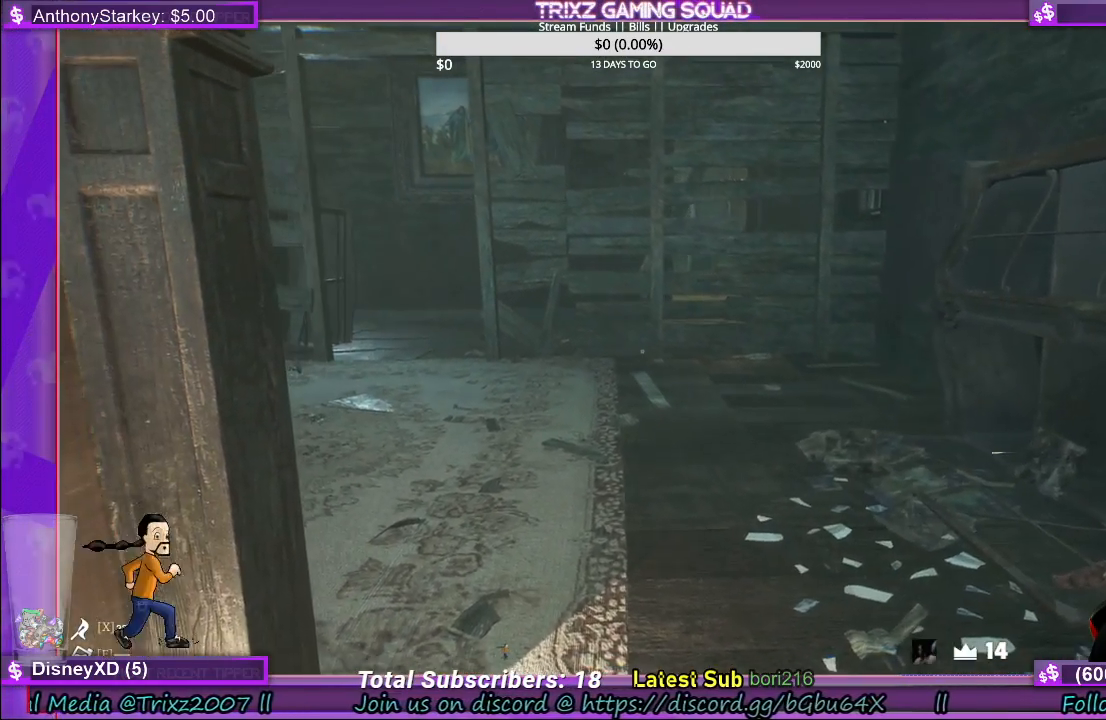
{"keys": ["d", "w"], "mouse": [], "events": [[233, "d", "down"], [250, "w", "down"]]}
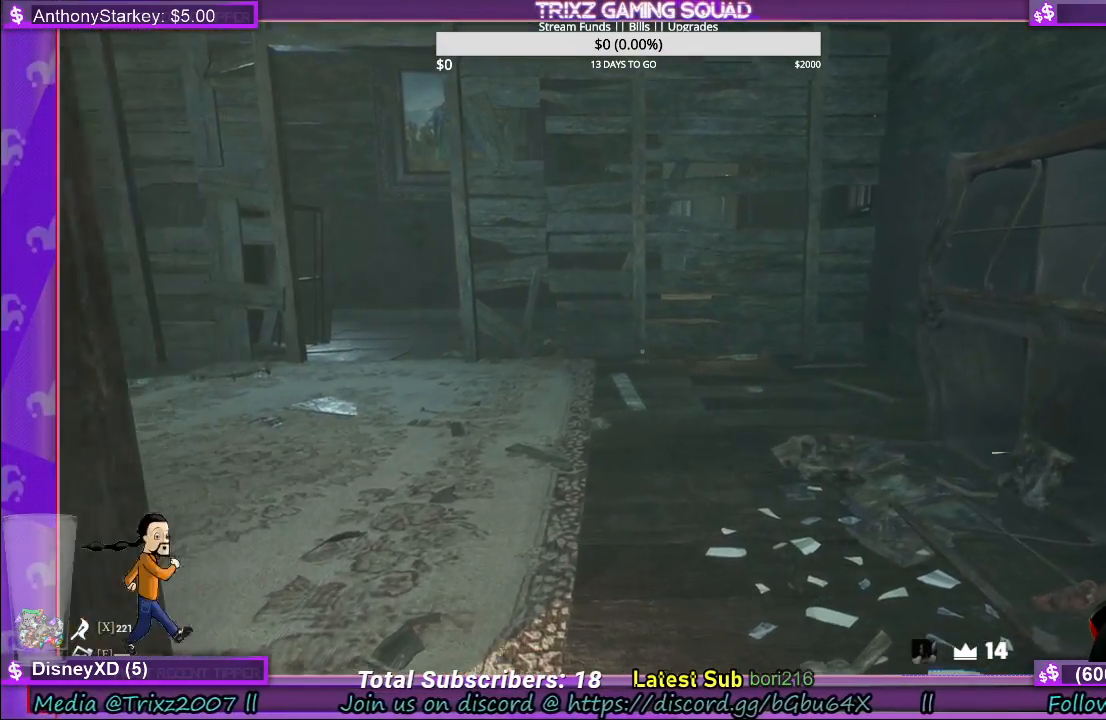
{"keys": [], "mouse": [], "events": [[16, "w", "up"], [66, "d", "up"]]}
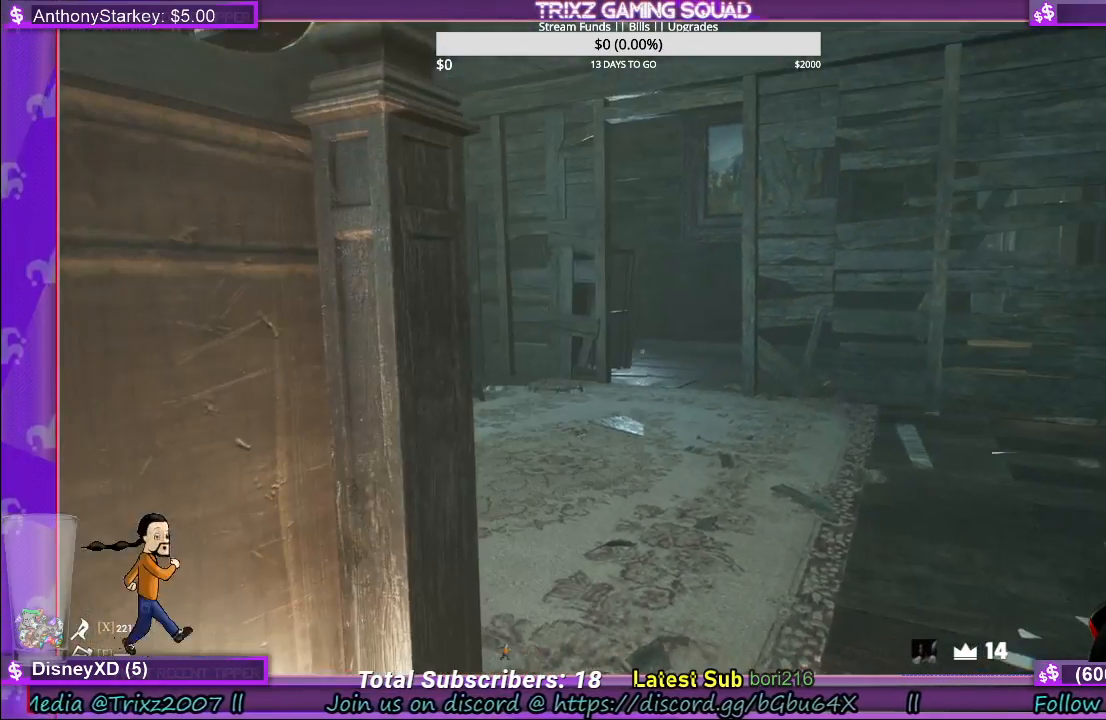
{"keys": [], "mouse": [], "events": [[66, "d", "down"], [100, "w", "down"], [366, "d", "up"], [366, "w", "up"]]}
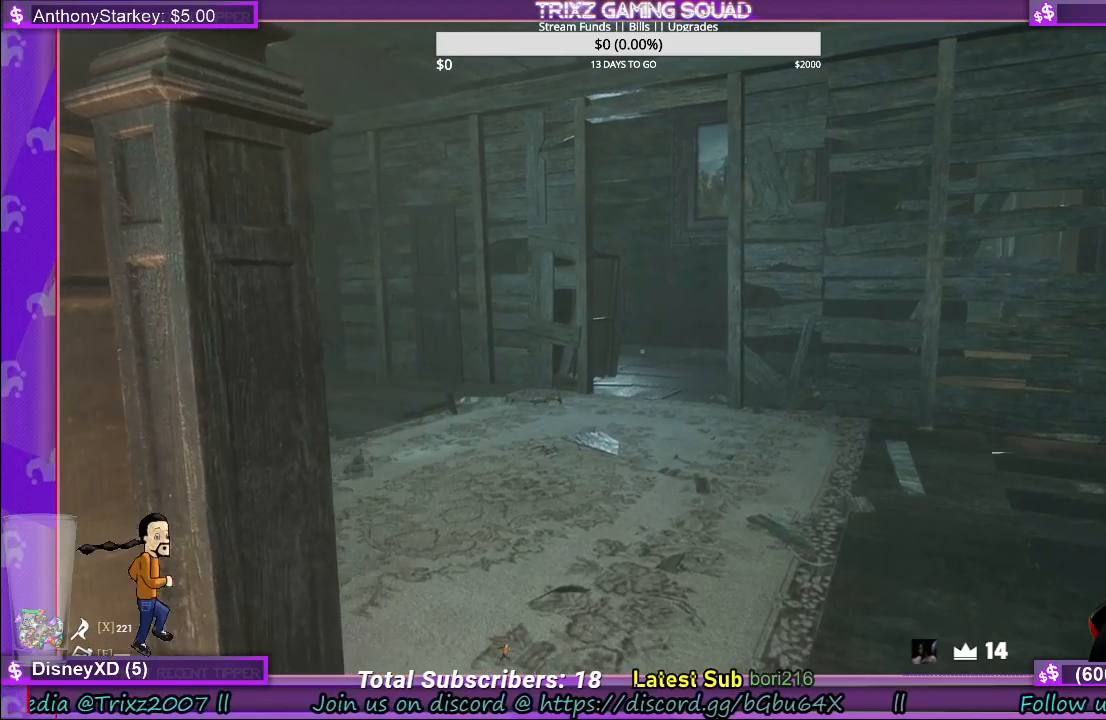
{"keys": [], "mouse": [], "events": []}
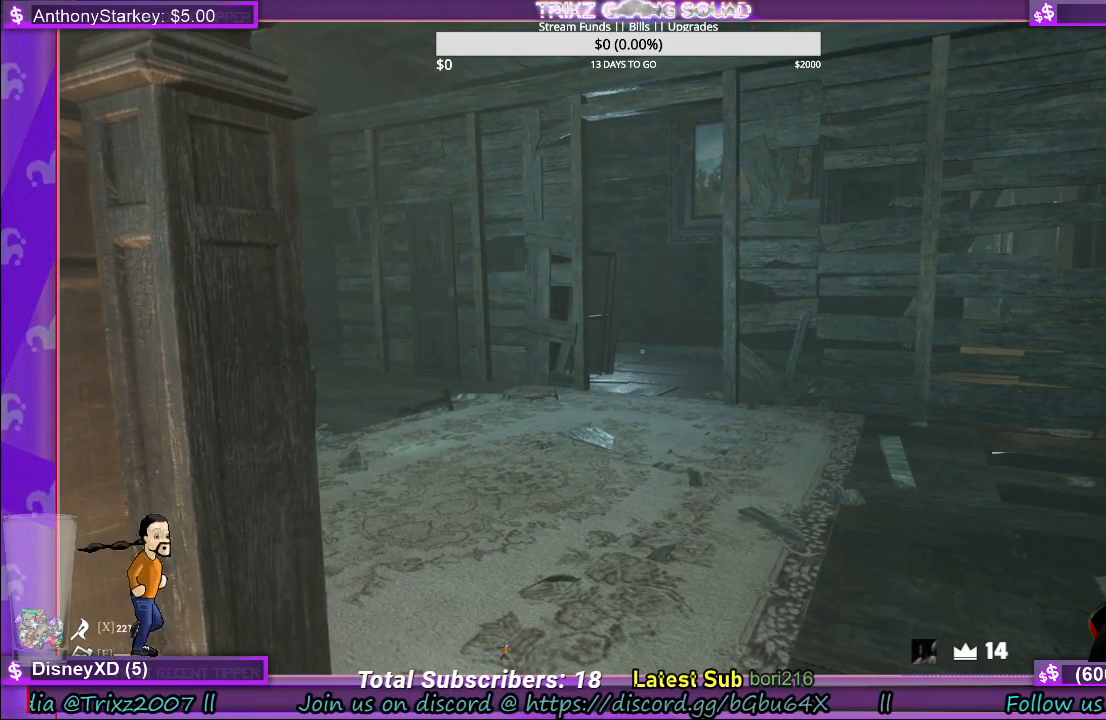
{"keys": [], "mouse": [], "events": []}
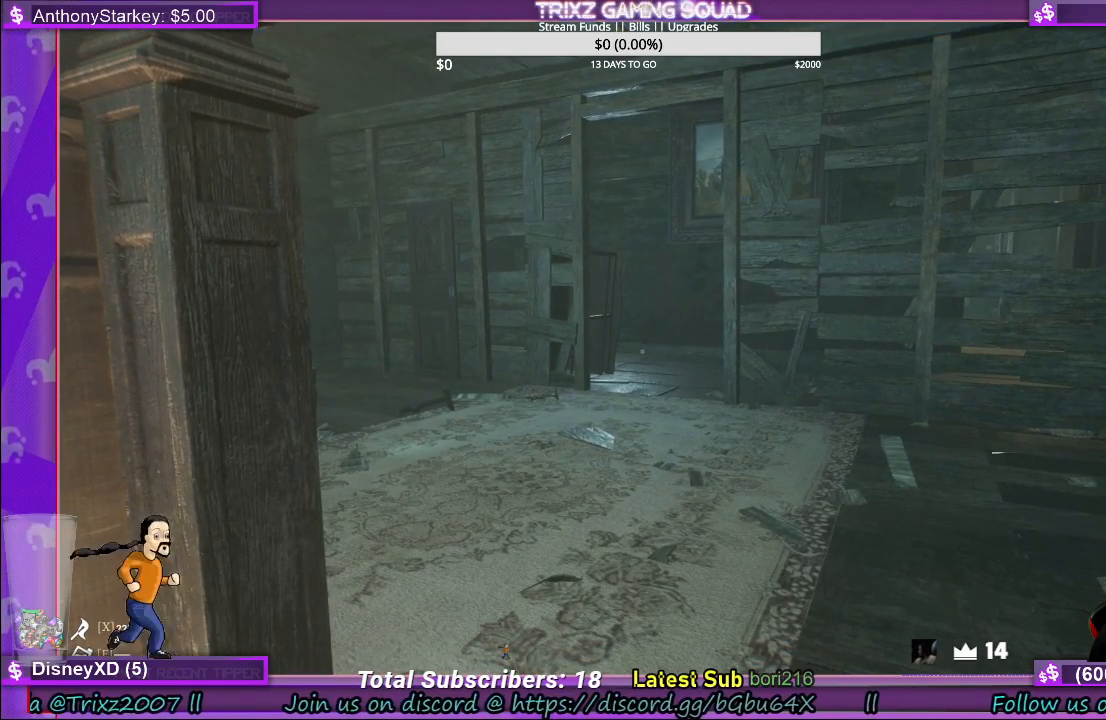
{"keys": [], "mouse": [], "events": []}
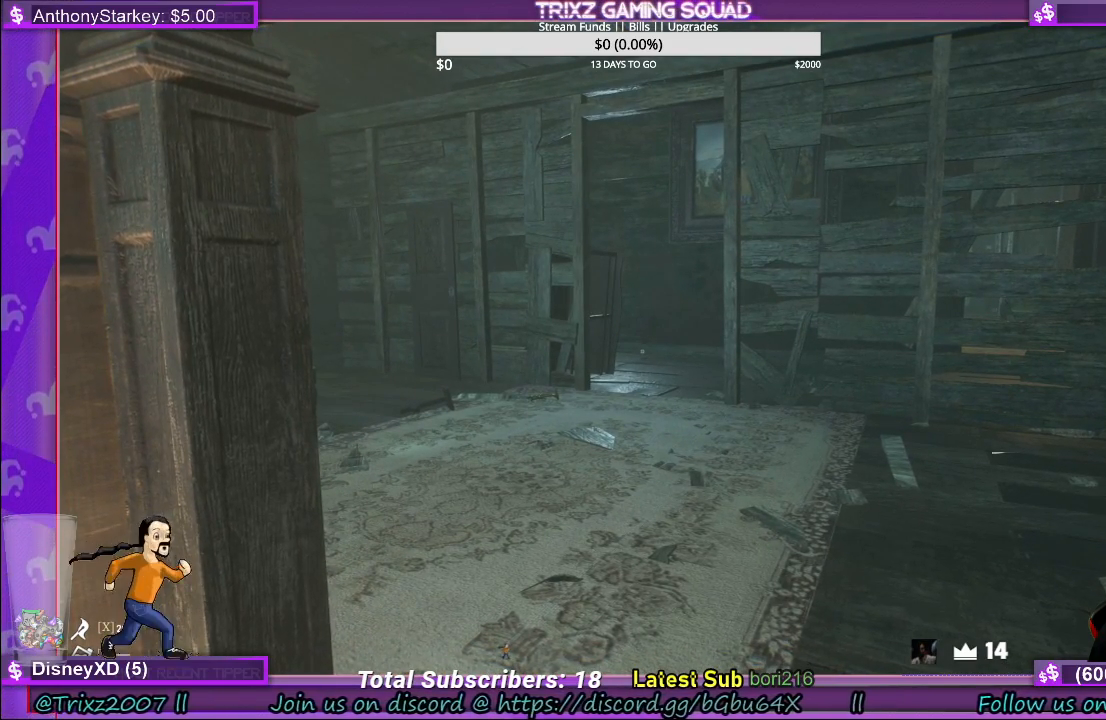
{"keys": [], "mouse": [], "events": []}
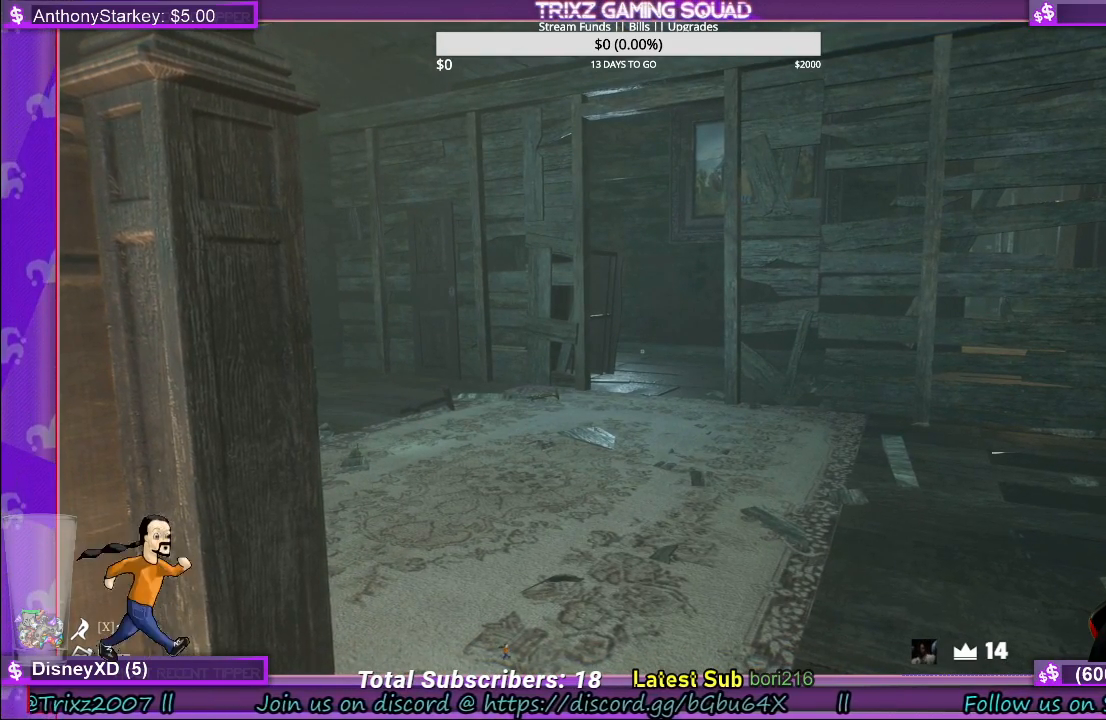
{"keys": [], "mouse": [], "events": []}
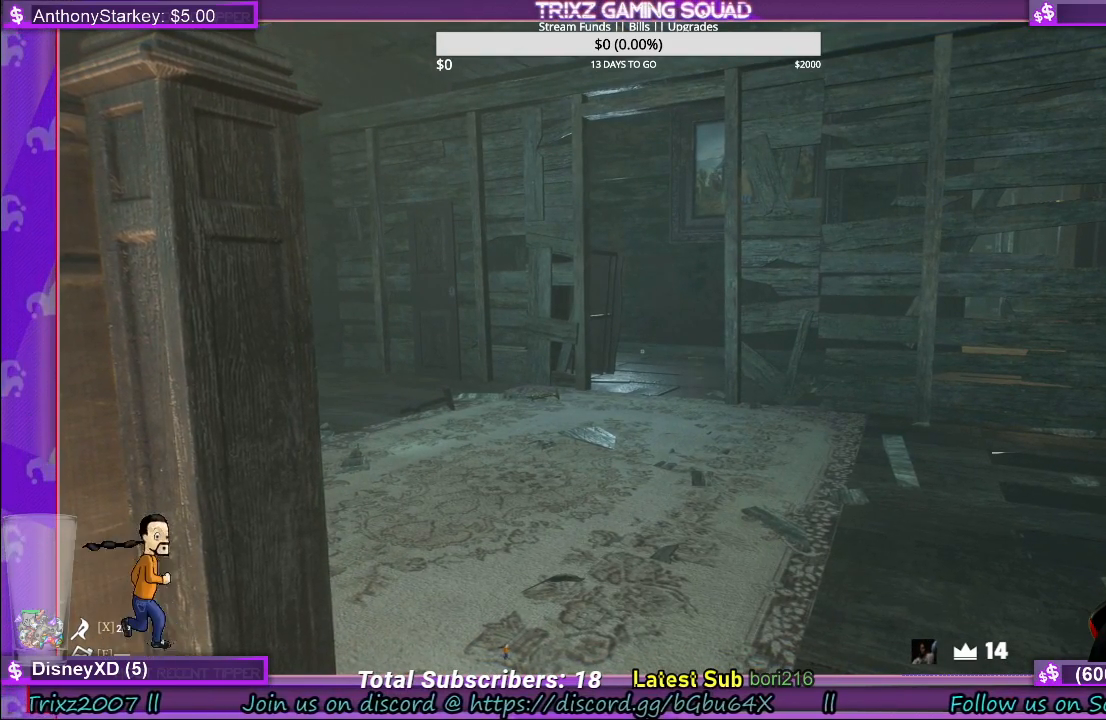
{"keys": ["a"], "mouse": [], "events": [[466, "a", "down"]]}
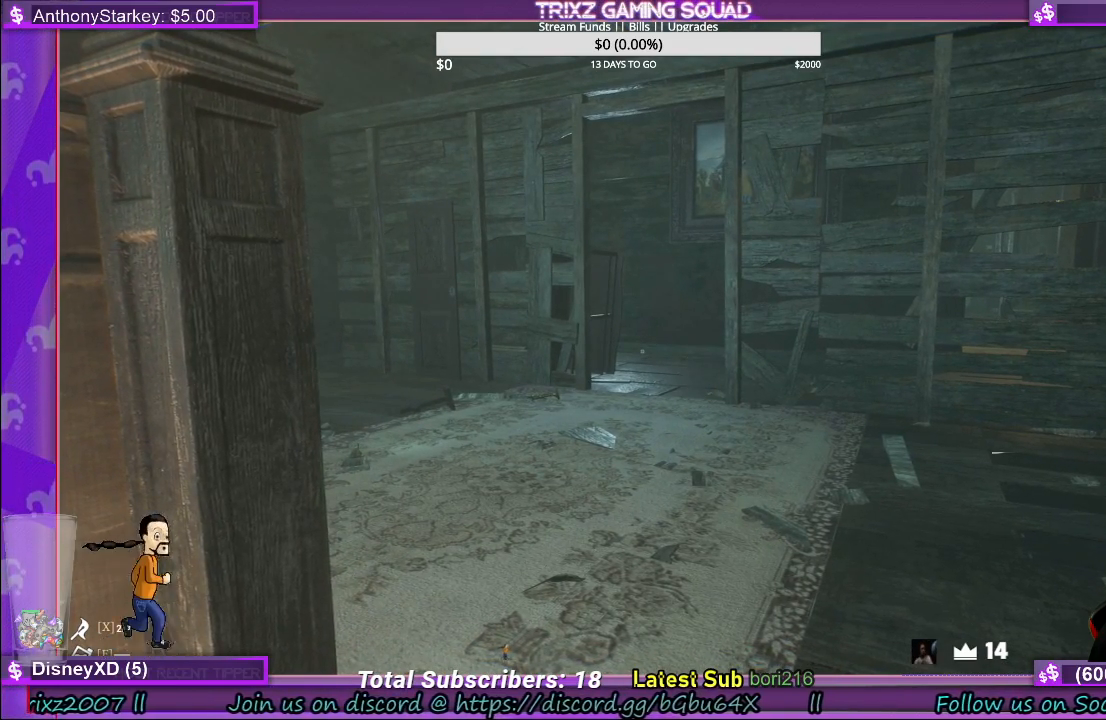
{"keys": [], "mouse": [], "events": [[283, "a", "up"]]}
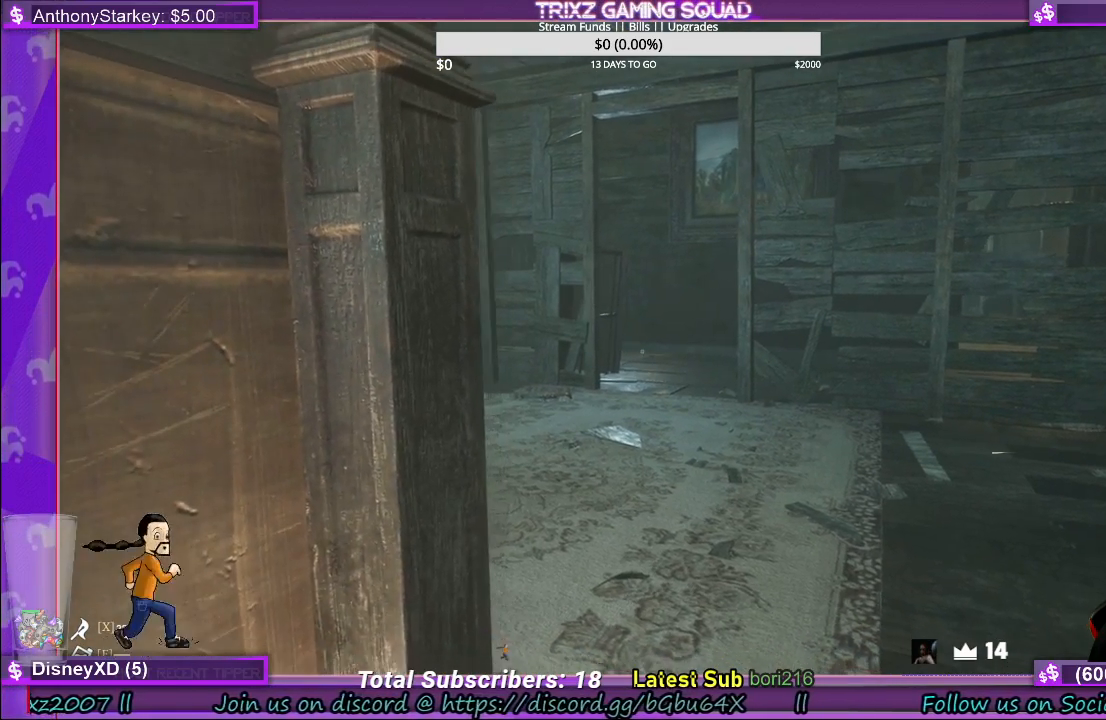
{"keys": ["a"], "mouse": [], "events": [[450, "a", "down"]]}
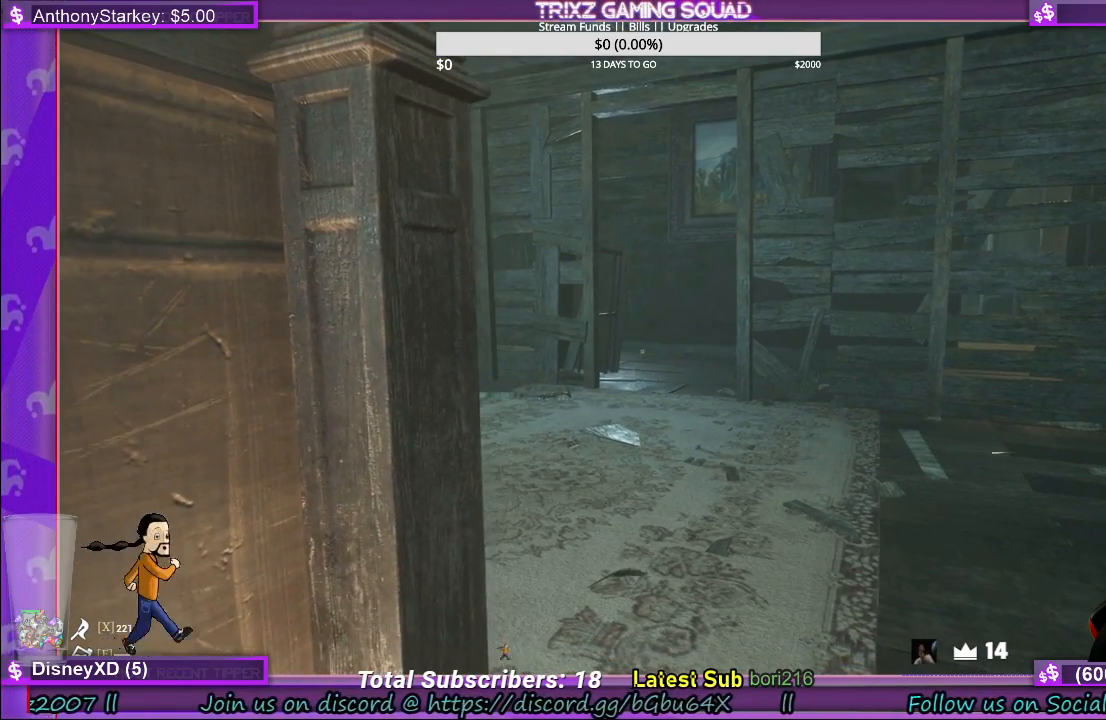
{"keys": [], "mouse": [], "events": [[166, "a", "up"]]}
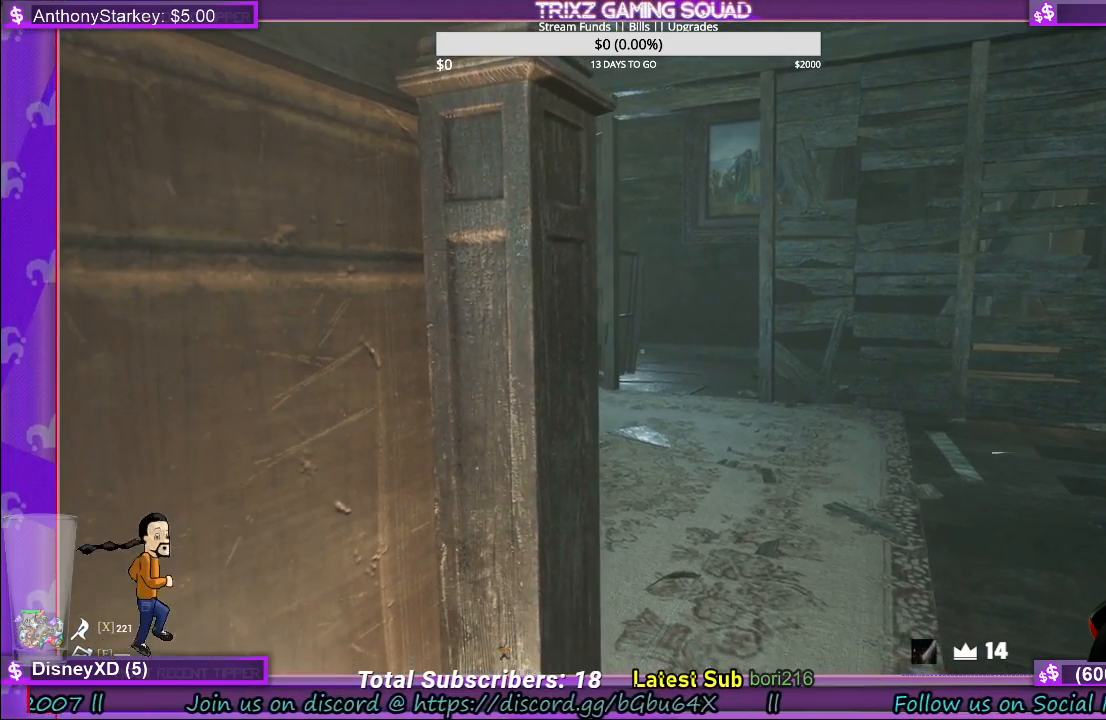
{"keys": [], "mouse": [], "events": []}
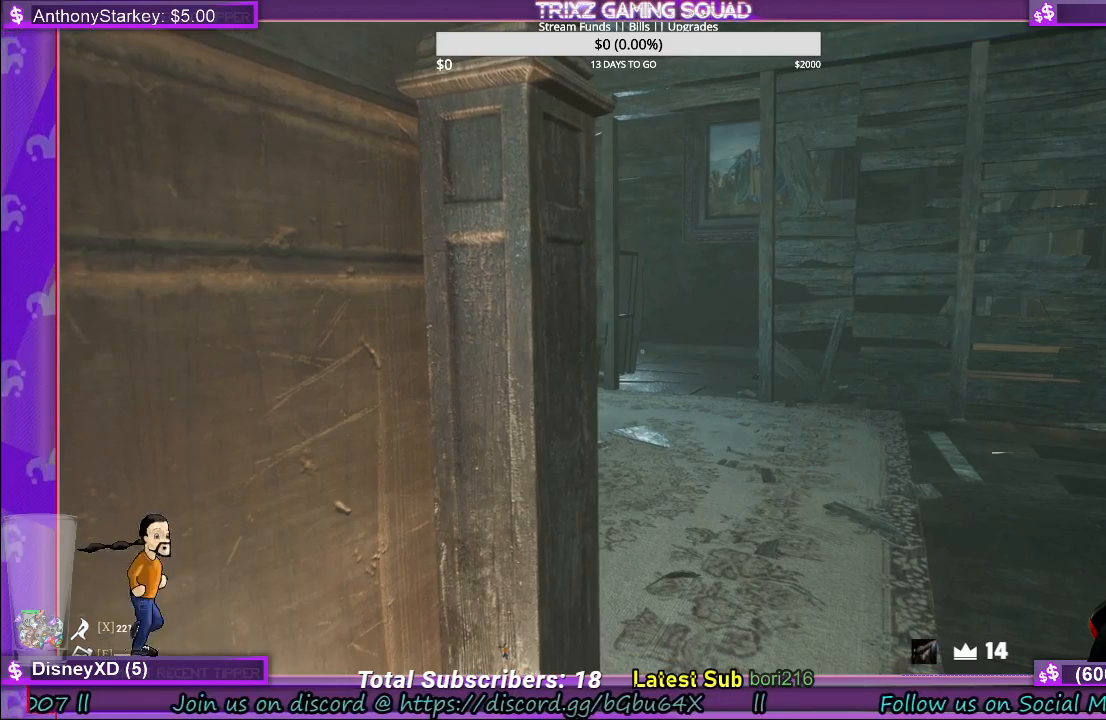
{"keys": [], "mouse": [], "events": []}
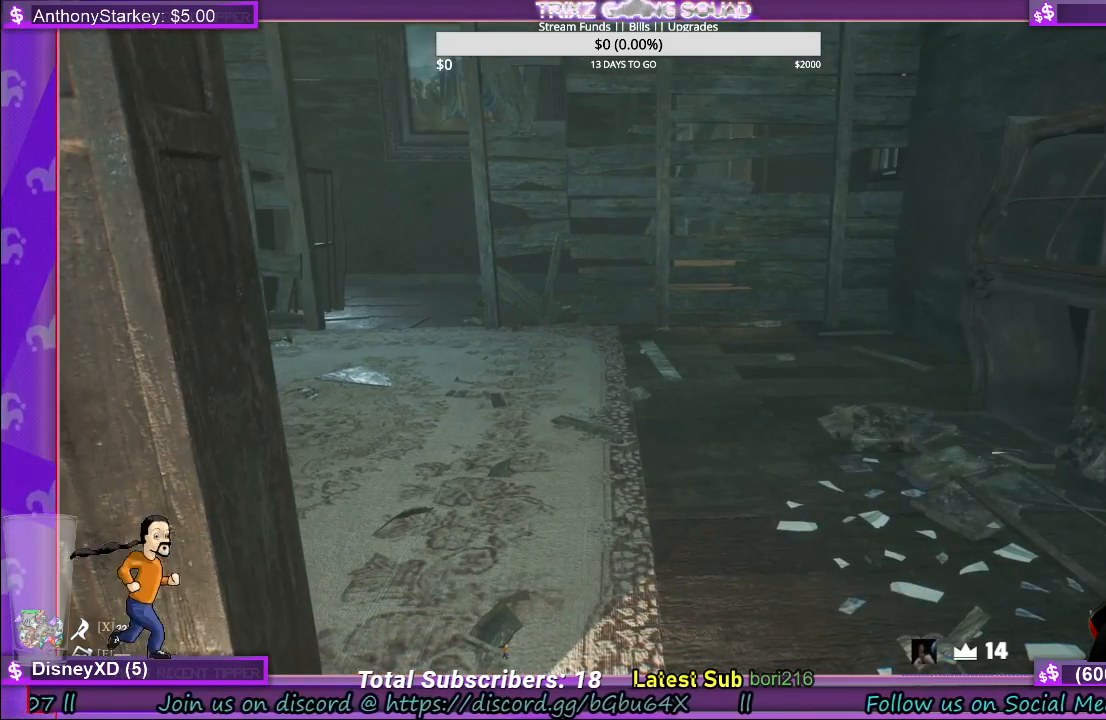
{"keys": [], "mouse": [], "events": []}